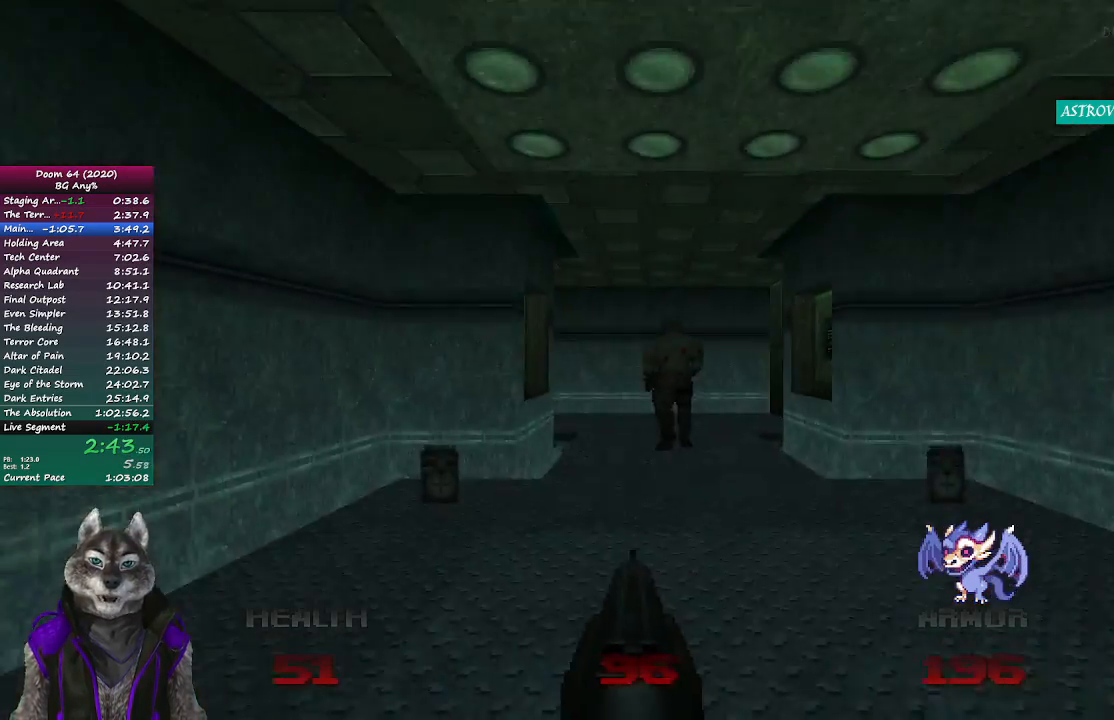
Gameplay with a controller (PlayStation layout); each line is a JSON object with the inputs held at the frame after it (dt_ms = milliseconds from this image to that frame). "events" lists button and stick changes between this image and that frame as [ms after this image, input, new state], when the widget could be followed in between.
{"dt_ms": 500, "buttons": [], "left_stick": "up-right", "right_stick": "center", "events": [[217, "left_stick", "down-right"], [317, "left_stick", "up-right"]]}
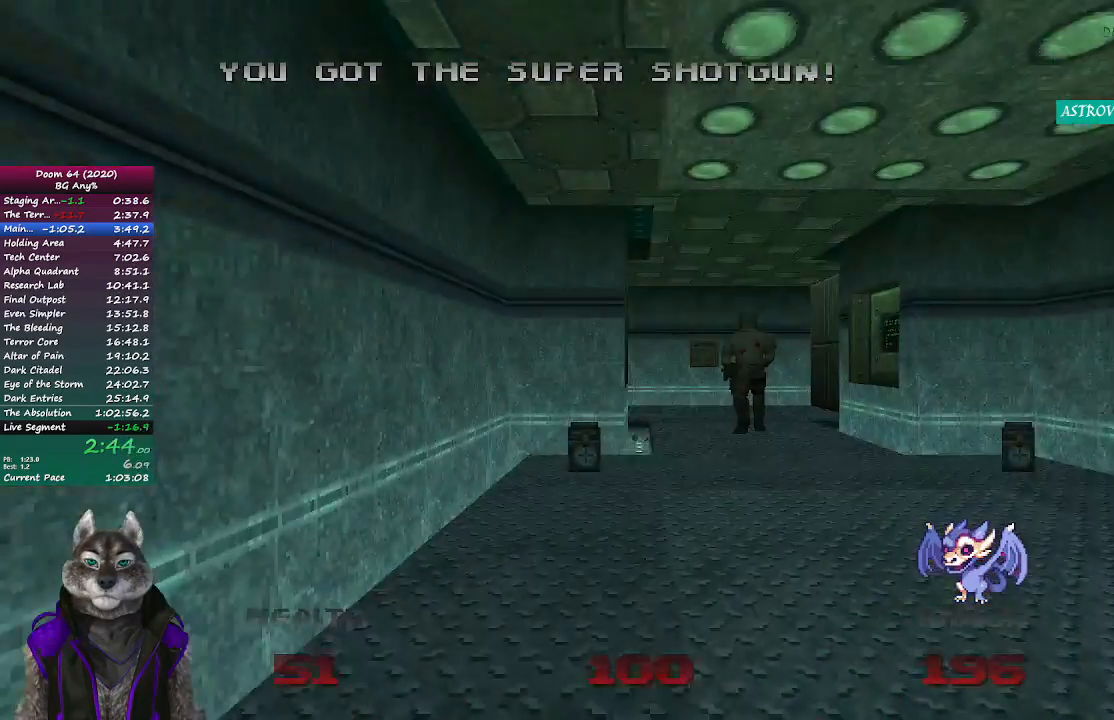
{"dt_ms": 500, "buttons": ["R2"], "left_stick": "up-left", "right_stick": "center", "events": [[183, "R2", "down"], [483, "left_stick", "up-left"]]}
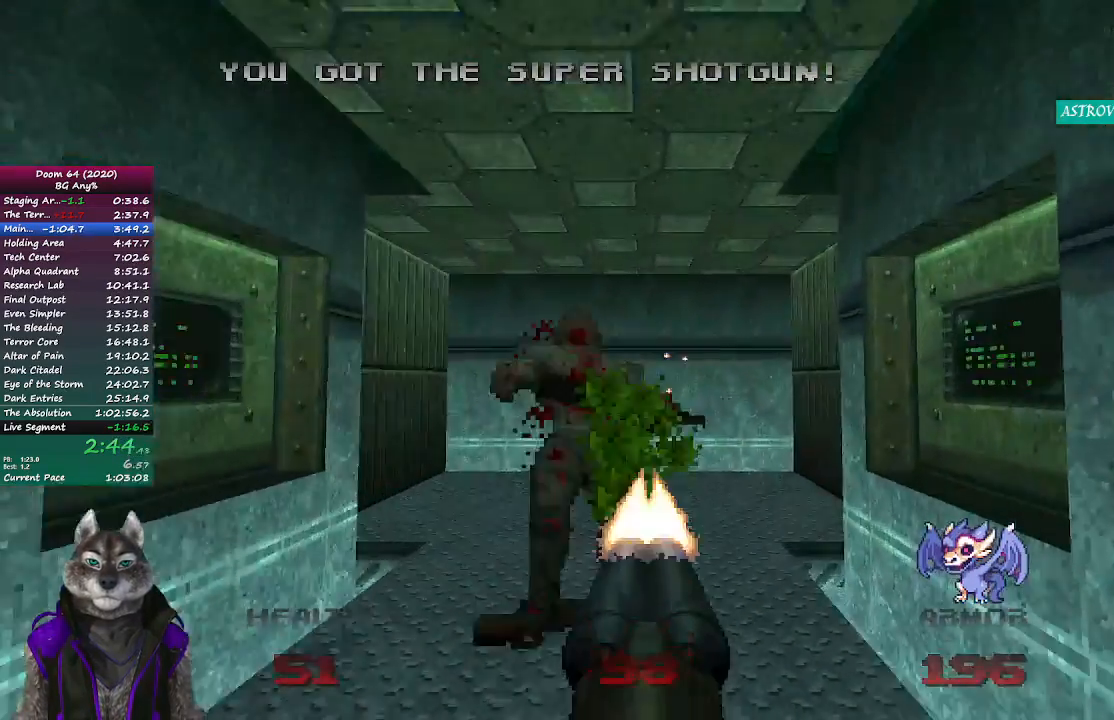
{"dt_ms": 500, "buttons": [], "left_stick": "up", "right_stick": "center", "events": [[100, "R2", "up"], [217, "left_stick", "up"]]}
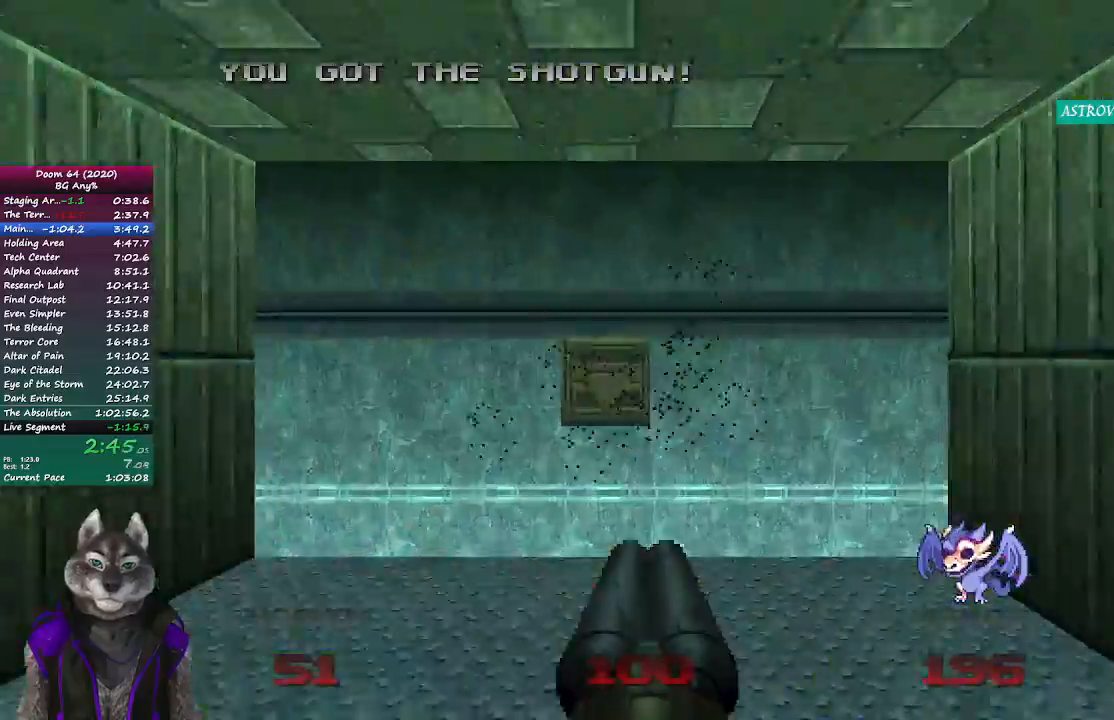
{"dt_ms": 500, "buttons": [], "left_stick": "down", "right_stick": "up-left", "events": [[300, "L2", "down"], [367, "right_stick", "left"], [383, "left_stick", "down-right"], [433, "L2", "up"], [450, "right_stick", "up-left"], [483, "left_stick", "down"]]}
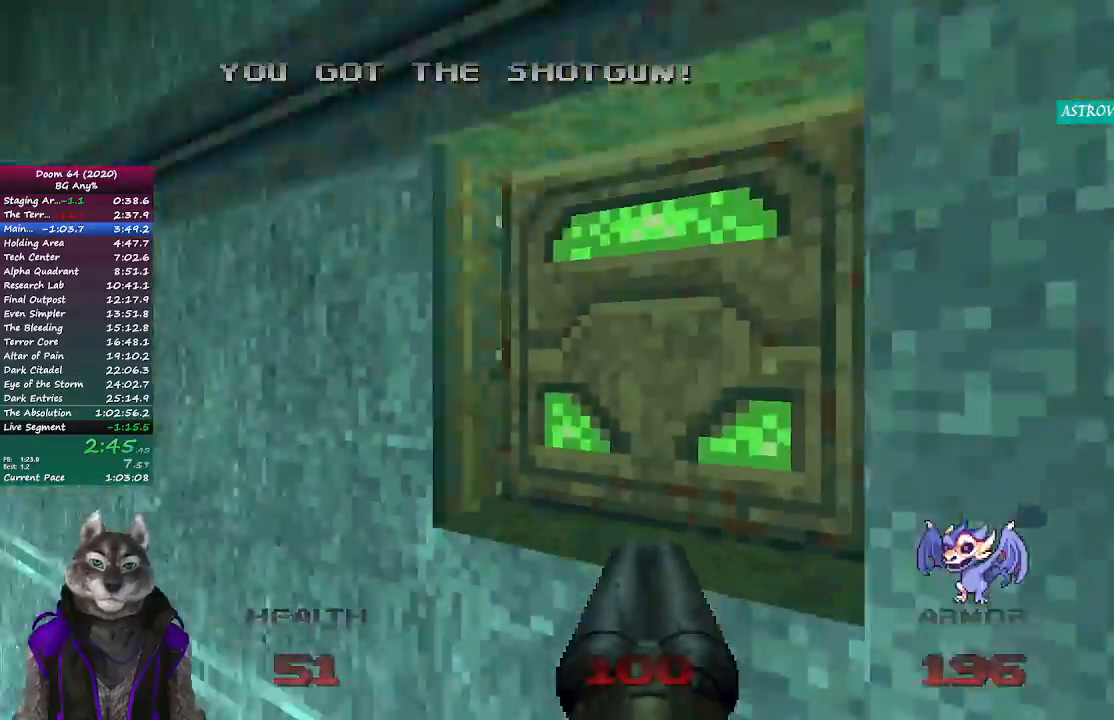
{"dt_ms": 500, "buttons": [], "left_stick": "up", "right_stick": "center", "events": [[150, "left_stick", "center"], [200, "left_stick", "up-right"], [250, "left_stick", "center"], [317, "right_stick", "center"], [433, "left_stick", "up"]]}
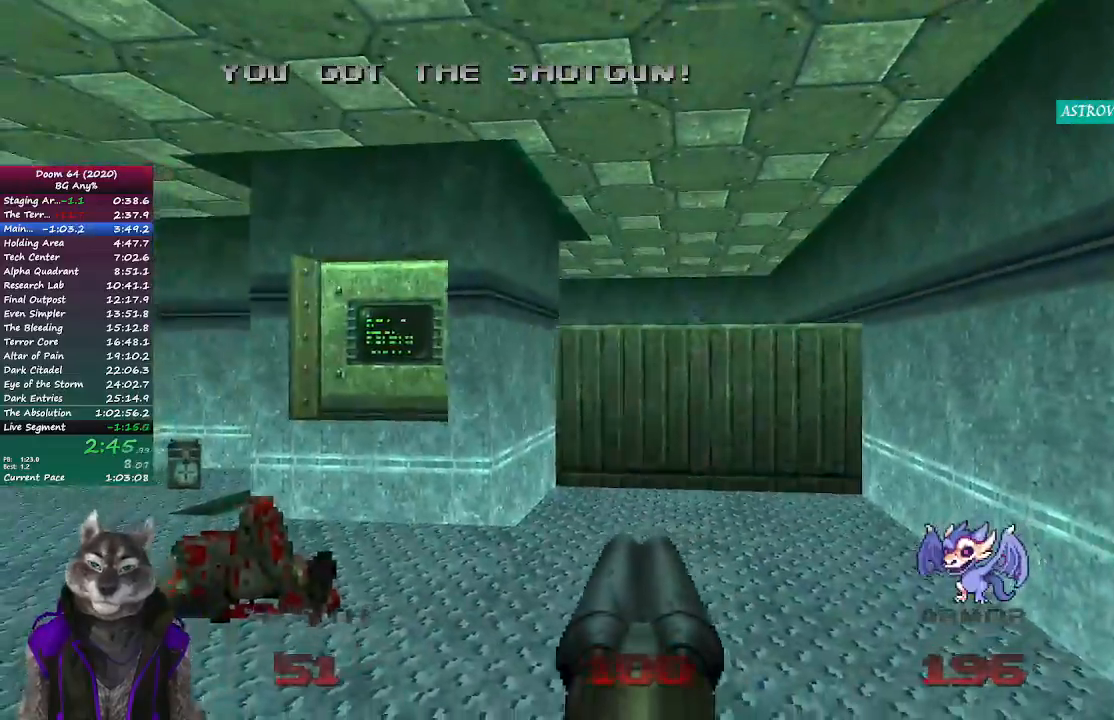
{"dt_ms": 500, "buttons": ["R2"], "left_stick": "up", "right_stick": "center", "events": [[333, "R2", "down"]]}
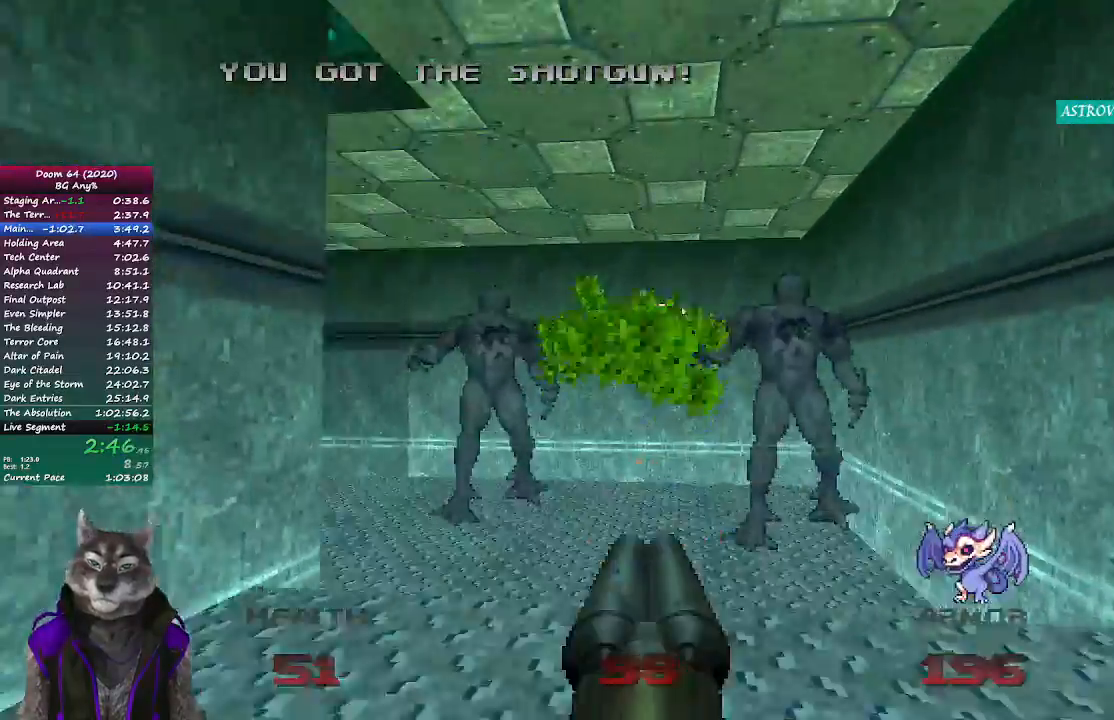
{"dt_ms": 500, "buttons": [], "left_stick": "up", "right_stick": "center", "events": [[50, "R2", "up"], [67, "right_stick", "left"], [483, "right_stick", "center"]]}
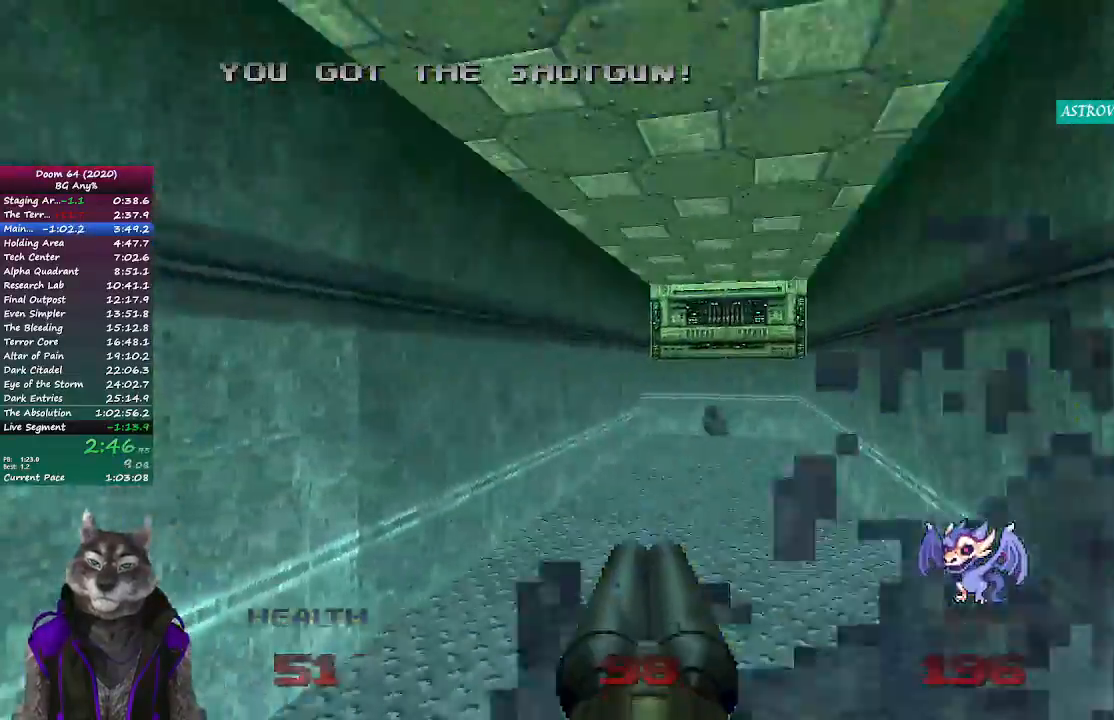
{"dt_ms": 500, "buttons": [], "left_stick": "up", "right_stick": "center", "events": []}
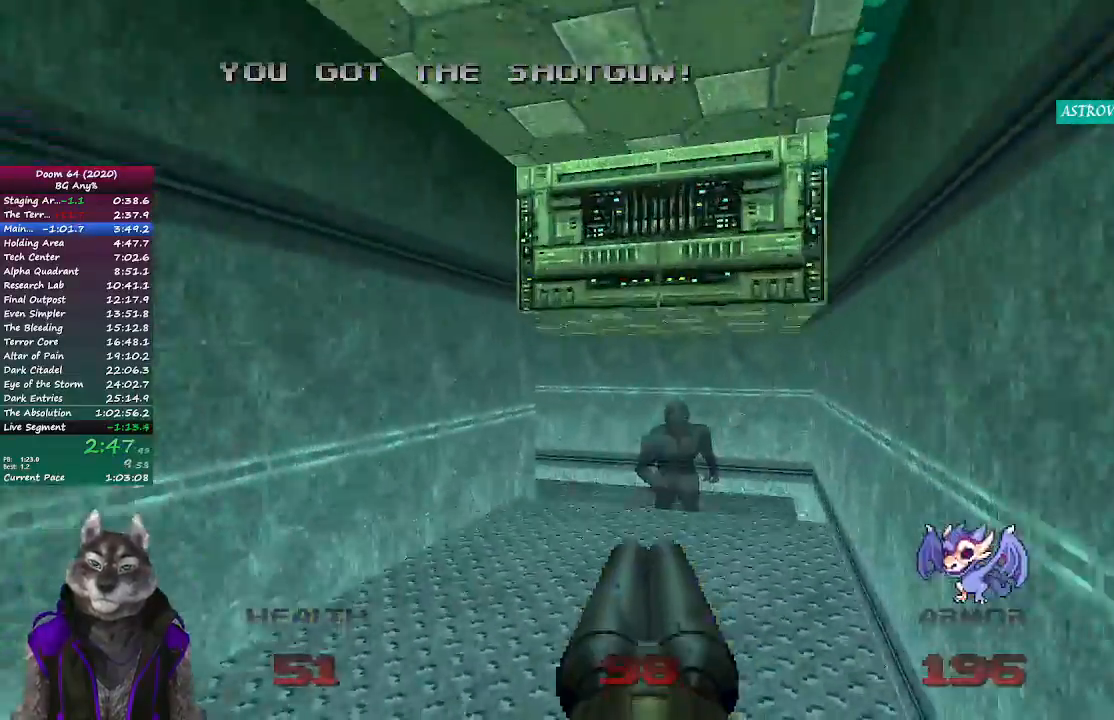
{"dt_ms": 1000, "buttons": [], "left_stick": "up", "right_stick": "center"}
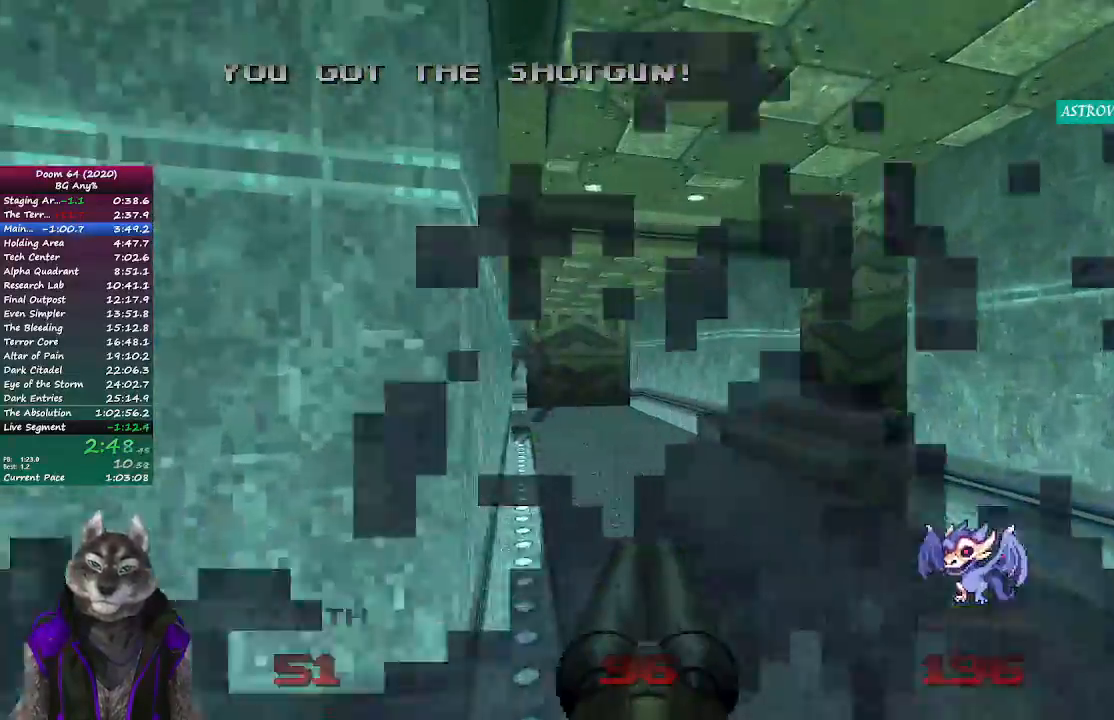
{"dt_ms": 500, "buttons": [], "left_stick": "up", "right_stick": "right", "events": [[350, "right_stick", "right"]]}
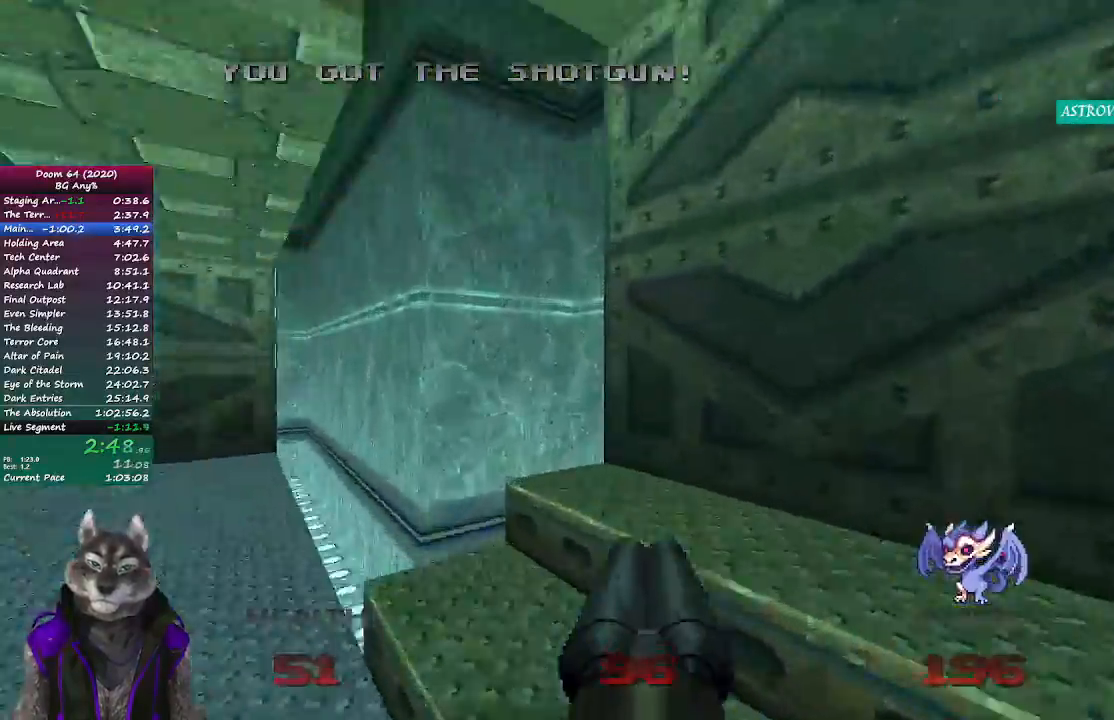
{"dt_ms": 500, "buttons": [], "left_stick": "up-right", "right_stick": "left", "events": [[83, "L2", "down"], [183, "right_stick", "center"], [300, "L2", "up"], [333, "right_stick", "left"], [383, "left_stick", "up-right"]]}
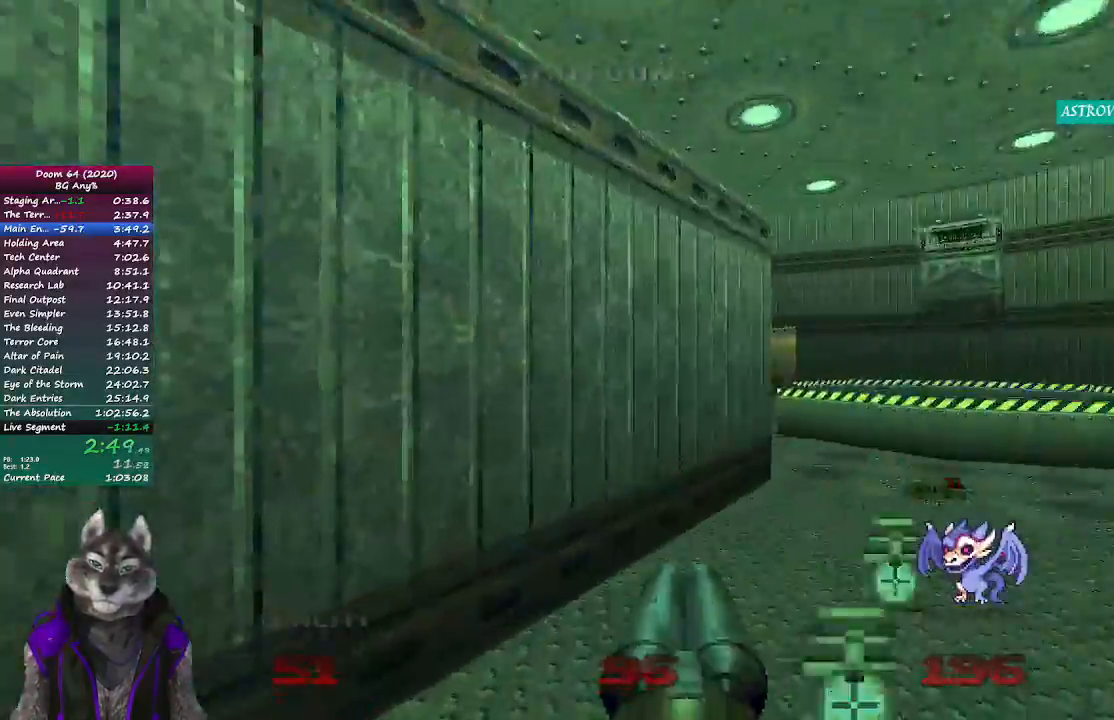
{"dt_ms": 500, "buttons": [], "left_stick": "right", "right_stick": "left", "events": [[283, "left_stick", "right"]]}
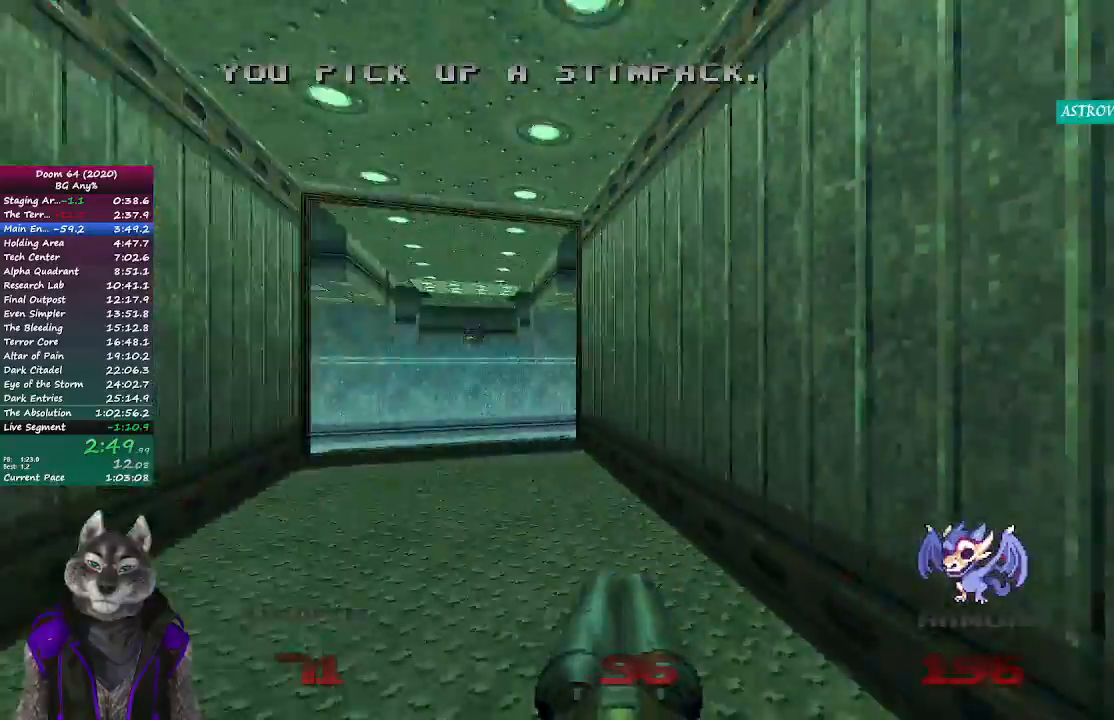
{"dt_ms": 500, "buttons": [], "left_stick": "up", "right_stick": "center", "events": [[67, "left_stick", "up"], [117, "right_stick", "center"]]}
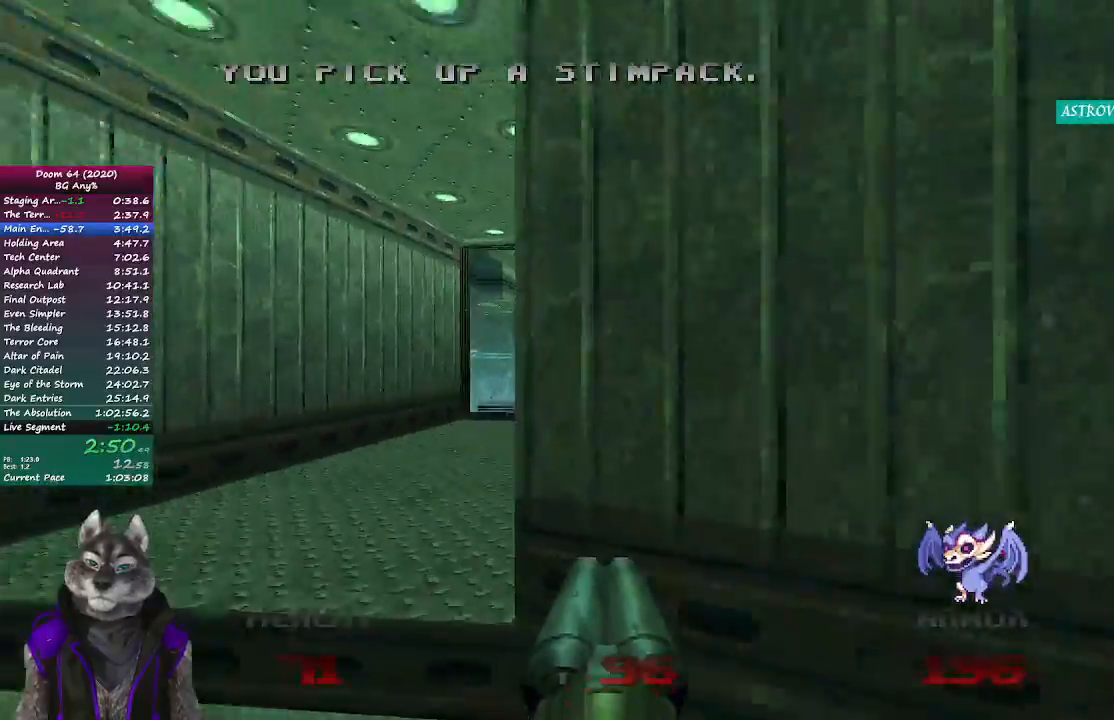
{"dt_ms": 500, "buttons": [], "left_stick": "up", "right_stick": "center", "events": []}
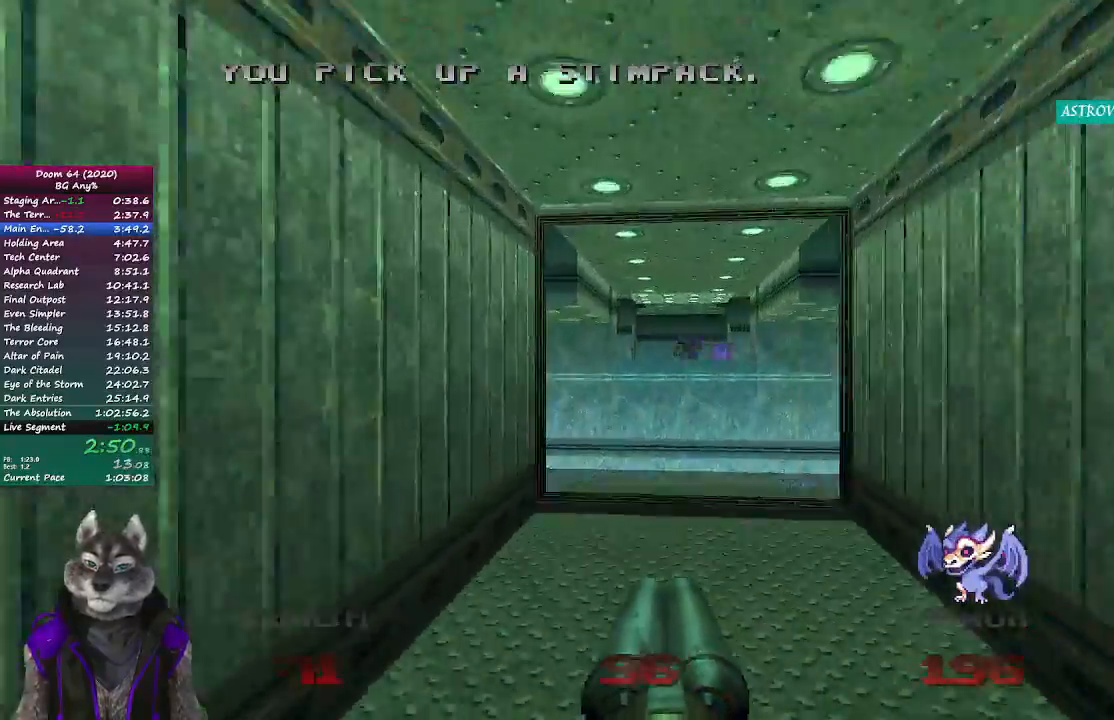
{"dt_ms": 500, "buttons": [], "left_stick": "up", "right_stick": "center", "events": [[83, "right_stick", "right"], [400, "right_stick", "center"]]}
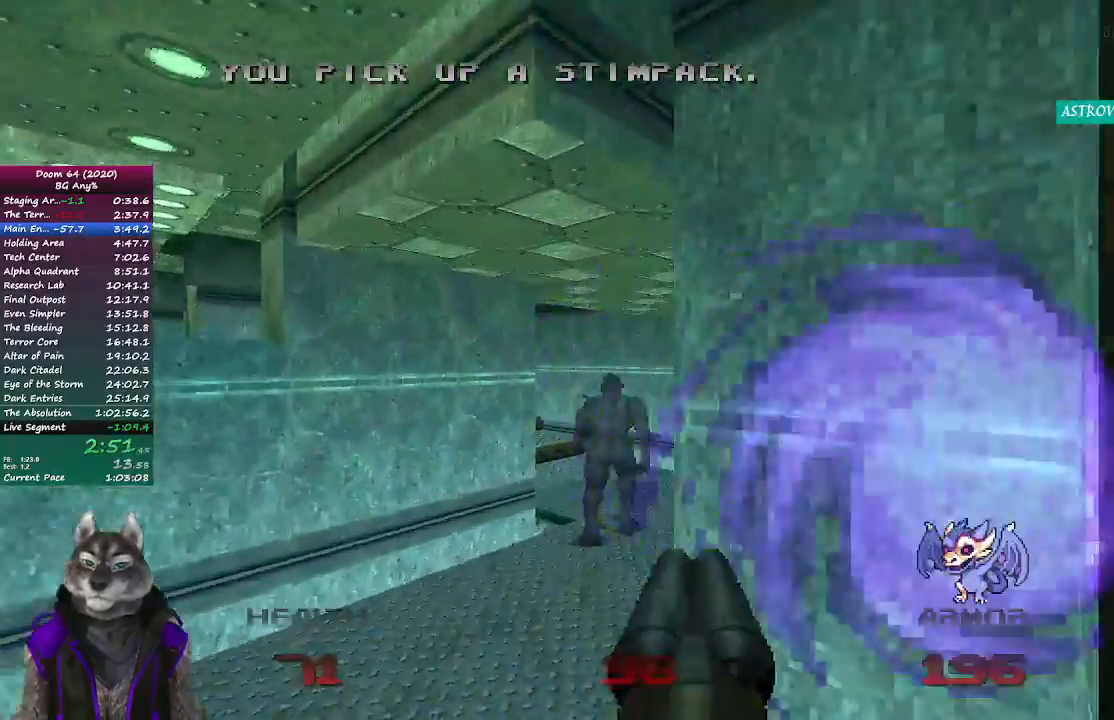
{"dt_ms": 500, "buttons": [], "left_stick": "down-left", "right_stick": "center", "events": [[117, "R2", "down"], [133, "left_stick", "up-right"], [283, "left_stick", "down-right"], [333, "left_stick", "down"], [367, "R2", "up"], [467, "left_stick", "down-left"]]}
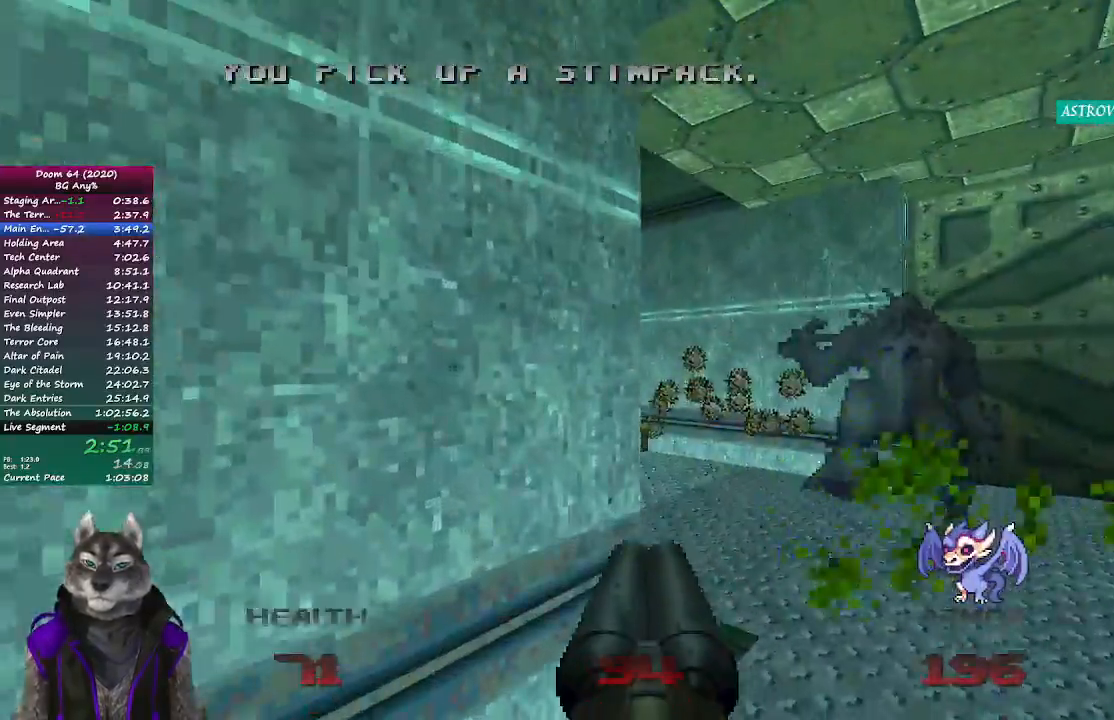
{"dt_ms": 500, "buttons": [], "left_stick": "down-right", "right_stick": "center", "events": [[217, "left_stick", "down-right"]]}
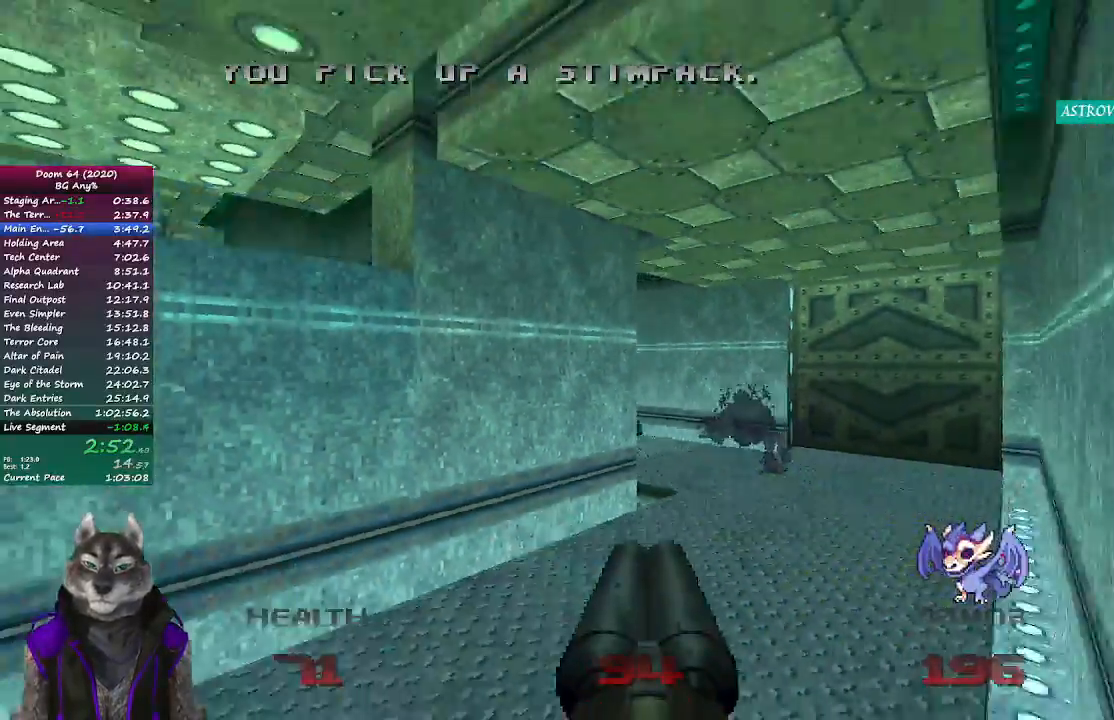
{"dt_ms": 500, "buttons": [], "left_stick": "center", "right_stick": "center", "events": [[67, "right_stick", "left"], [300, "left_stick", "down"], [333, "right_stick", "center"], [450, "left_stick", "center"]]}
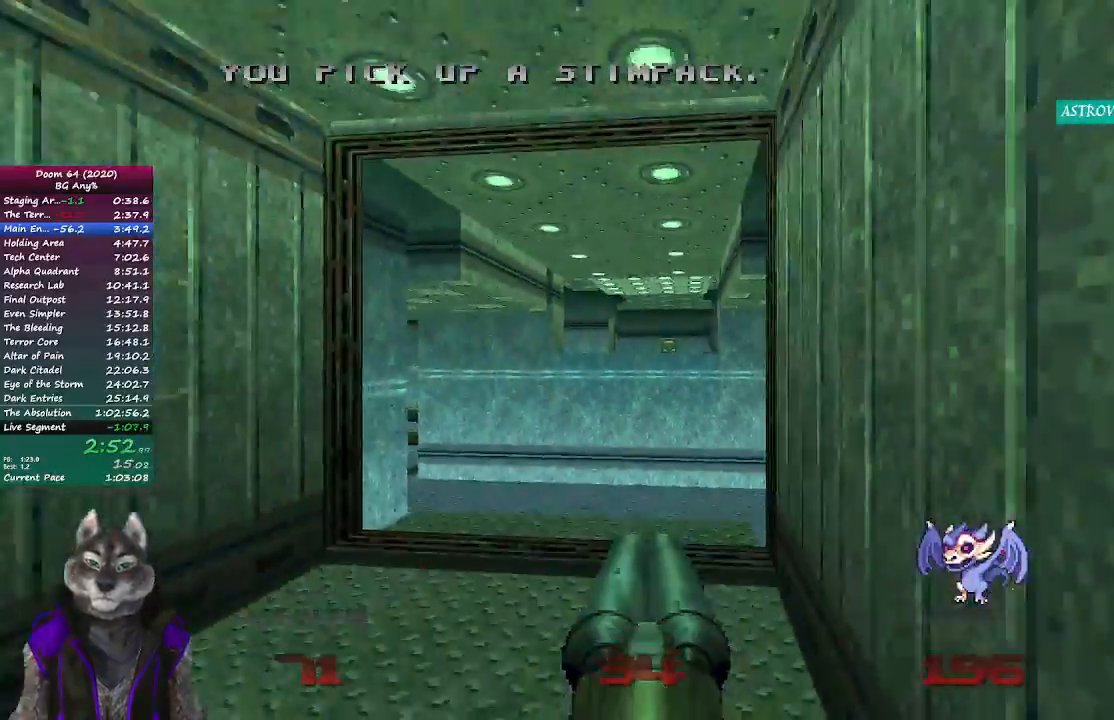
{"dt_ms": 500, "buttons": [], "left_stick": "up-left", "right_stick": "center", "events": [[17, "left_stick", "up"], [100, "left_stick", "up-left"], [250, "left_stick", "center"], [267, "right_stick", "right"], [367, "right_stick", "center"], [467, "left_stick", "up-left"]]}
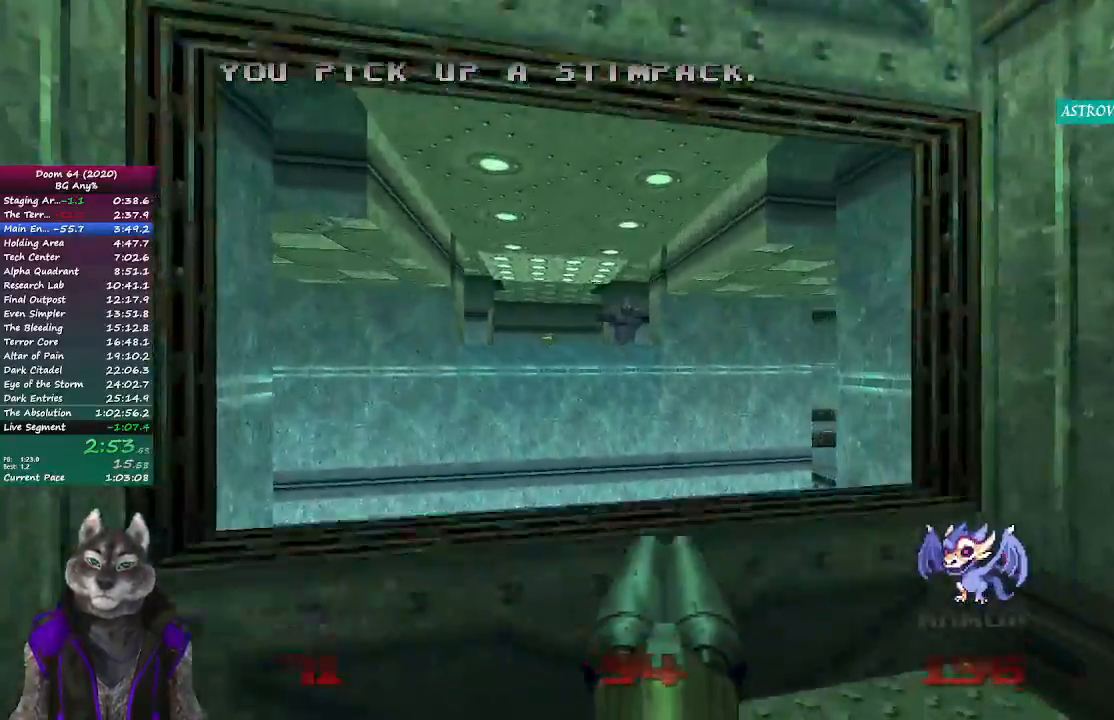
{"dt_ms": 500, "buttons": [], "left_stick": "center", "right_stick": "center", "events": [[133, "R2", "down"], [167, "left_stick", "center"], [217, "left_stick", "down"], [317, "R2", "up"], [333, "left_stick", "center"]]}
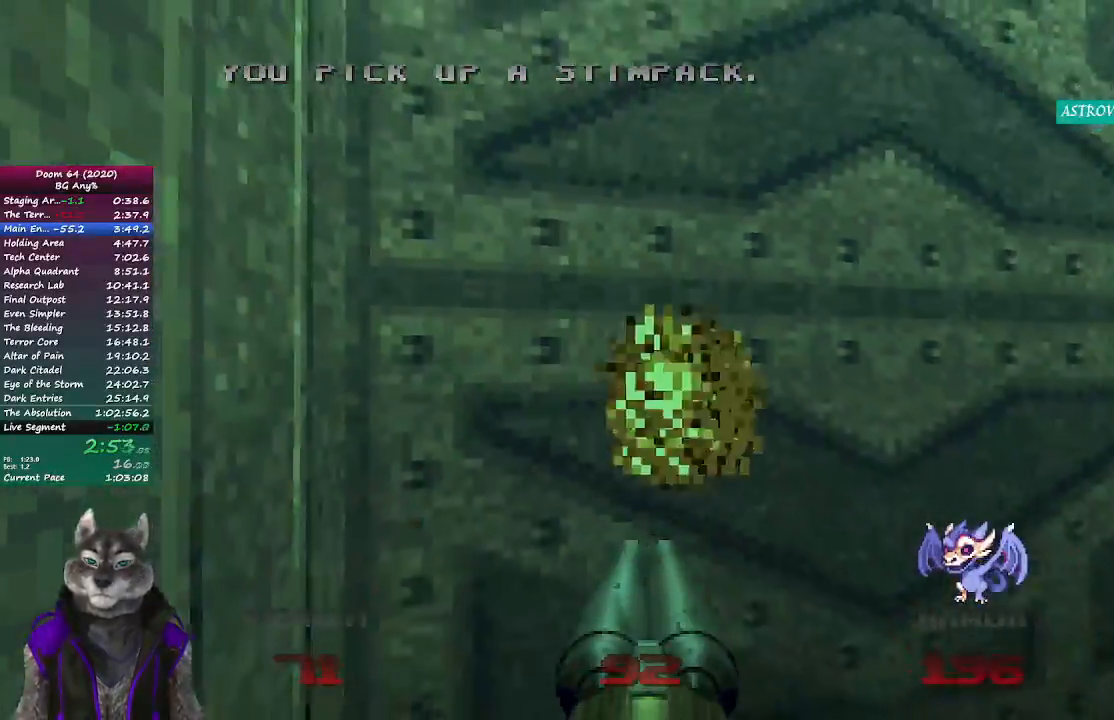
{"dt_ms": 500, "buttons": ["L2"], "left_stick": "center", "right_stick": "center", "events": [[183, "left_stick", "up"], [367, "left_stick", "center"], [400, "L2", "down"]]}
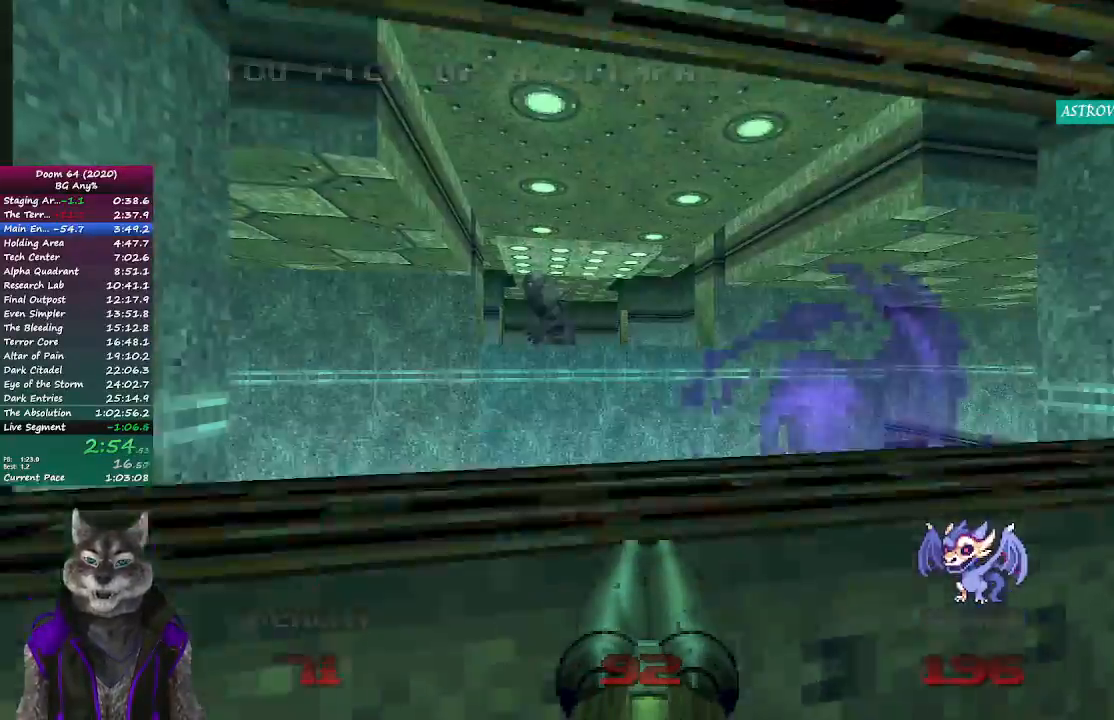
{"dt_ms": 500, "buttons": ["R2"], "left_stick": "up-left", "right_stick": "center", "events": [[83, "L2", "up"], [350, "left_stick", "up-left"], [500, "R2", "down"]]}
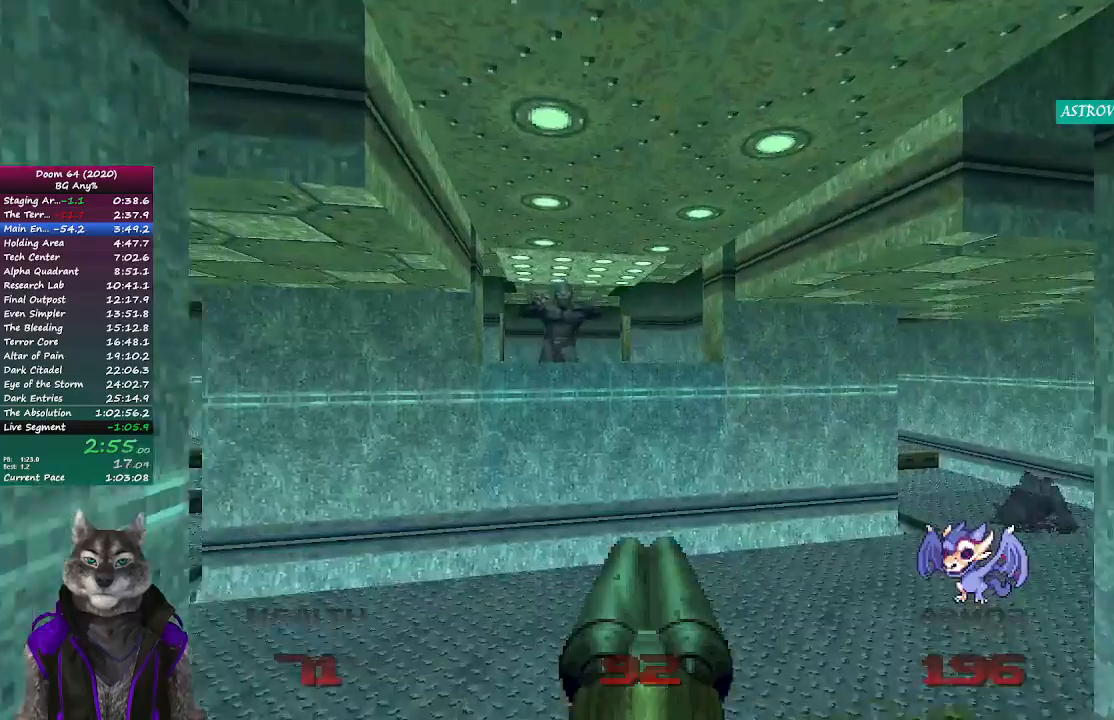
{"dt_ms": 500, "buttons": [], "left_stick": "down", "right_stick": "center", "events": [[17, "left_stick", "center"], [83, "right_stick", "up-left"], [100, "left_stick", "down"], [167, "right_stick", "center"], [233, "R2", "up"]]}
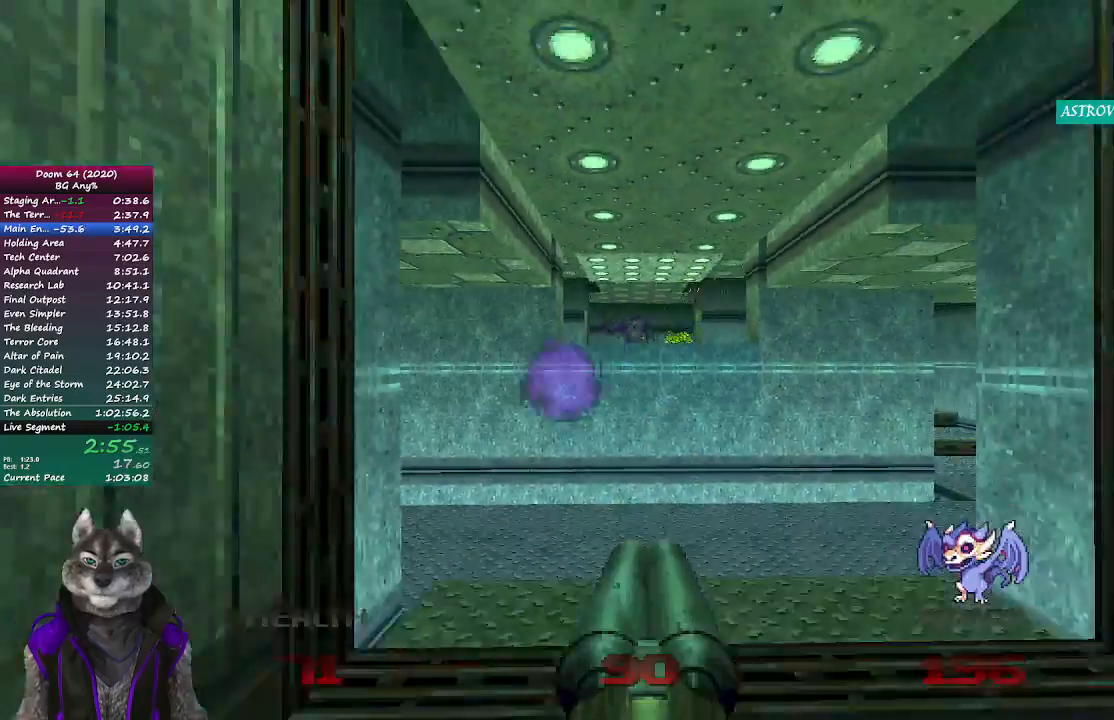
{"dt_ms": 500, "buttons": [], "left_stick": "down-left", "right_stick": "right", "events": [[367, "right_stick", "right"], [433, "left_stick", "down-left"]]}
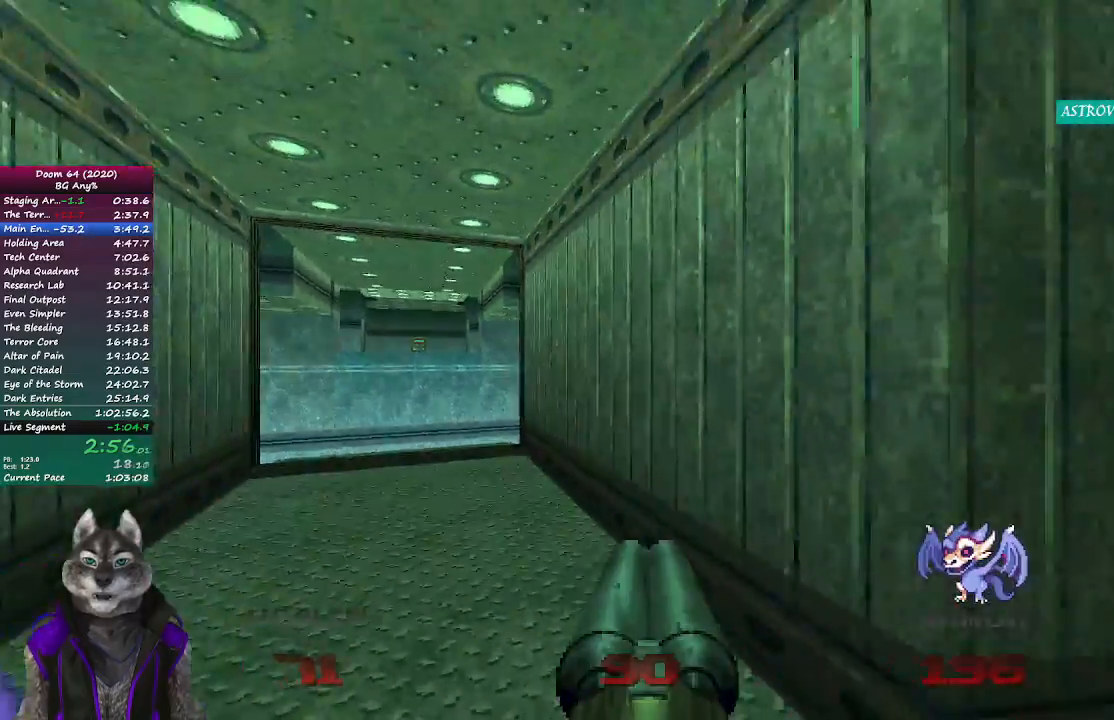
{"dt_ms": 500, "buttons": [], "left_stick": "center", "right_stick": "center", "events": [[50, "left_stick", "center"], [83, "right_stick", "center"]]}
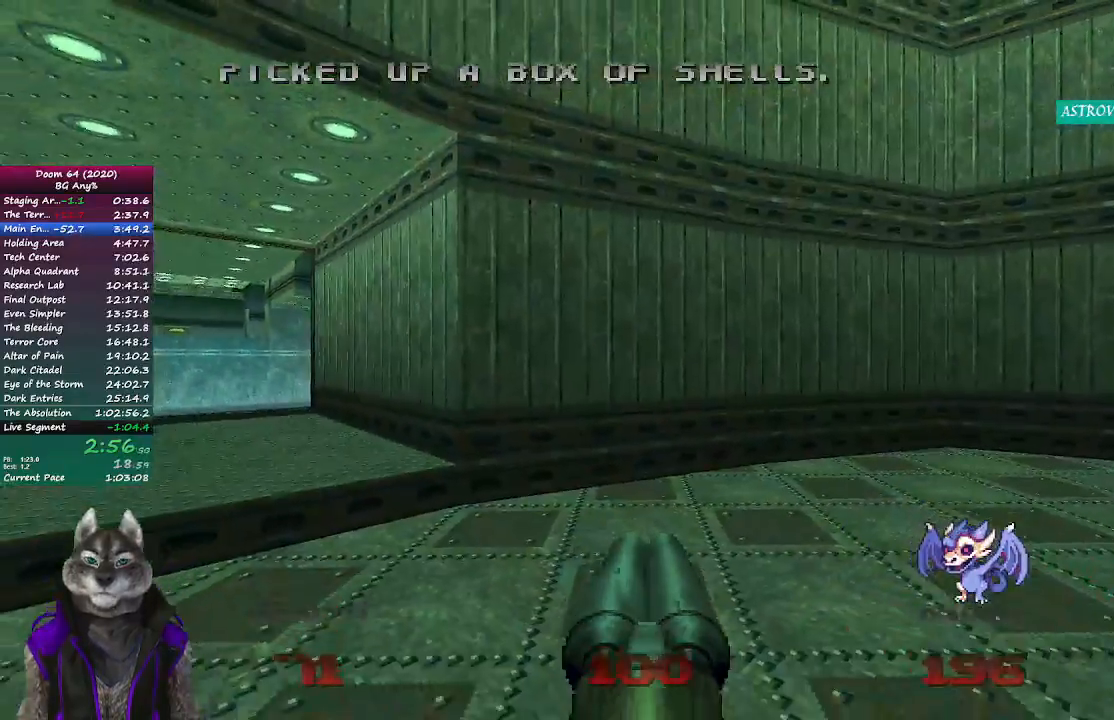
{"dt_ms": 500, "buttons": [], "left_stick": "center", "right_stick": "center", "events": [[17, "left_stick", "left"], [150, "left_stick", "center"], [233, "right_stick", "right"], [333, "right_stick", "center"]]}
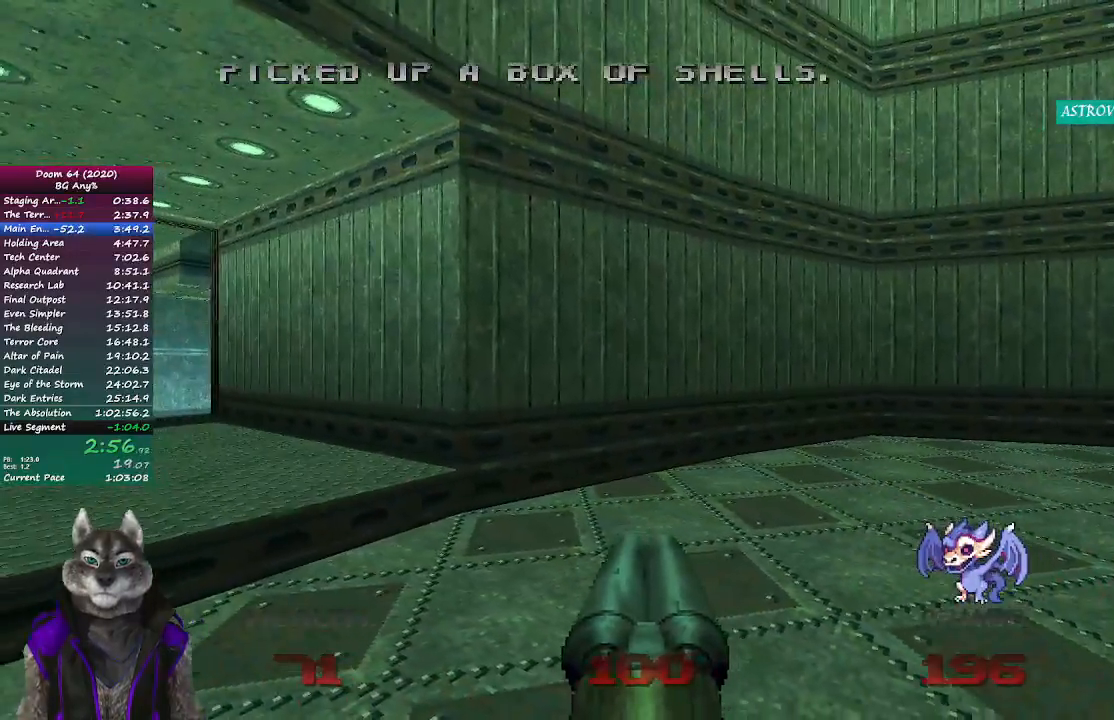
{"dt_ms": 500, "buttons": [], "left_stick": "center", "right_stick": "center", "events": [[250, "left_stick", "up"], [317, "left_stick", "center"]]}
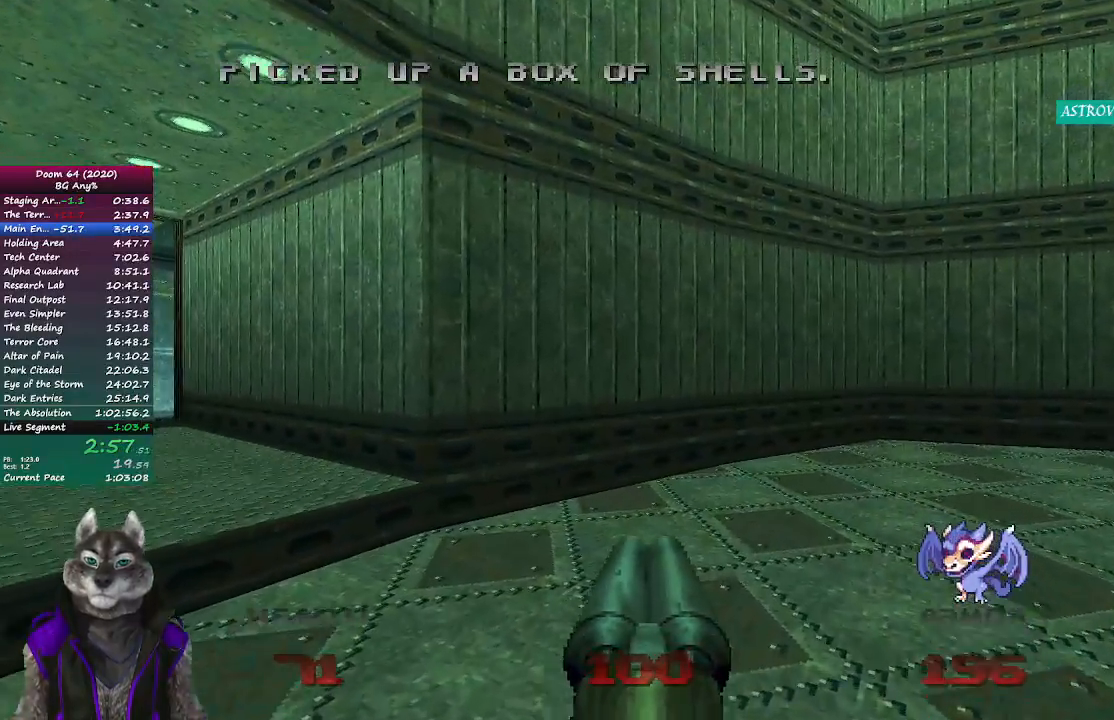
{"dt_ms": 500, "buttons": [], "left_stick": "center", "right_stick": "center", "events": []}
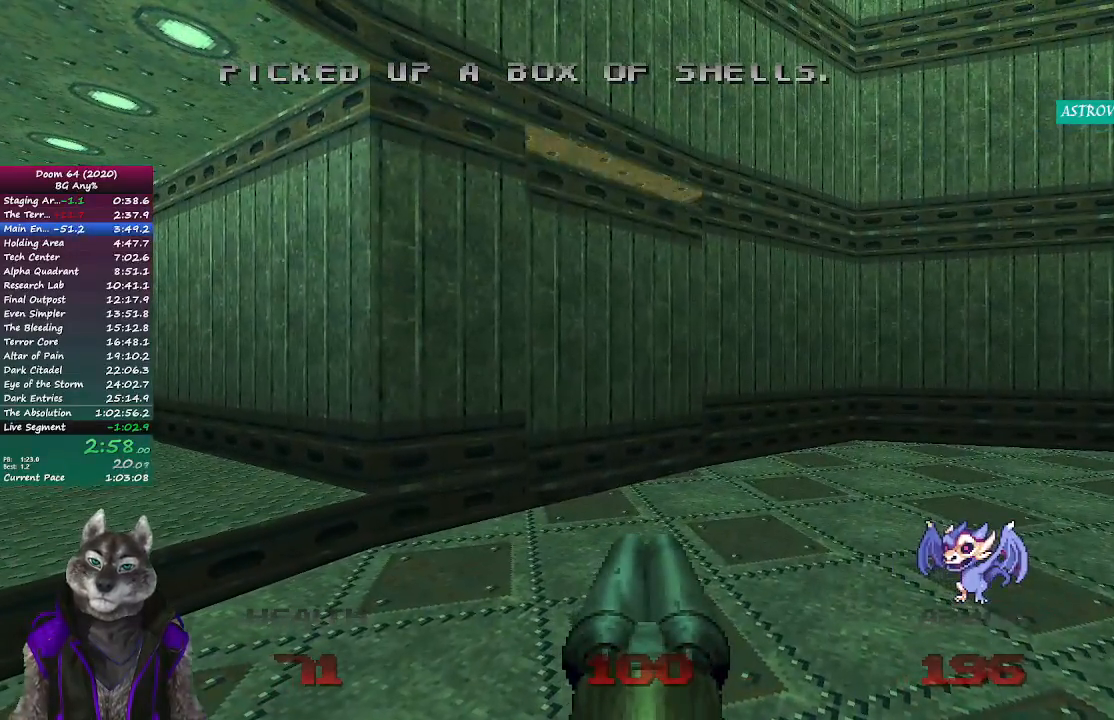
{"dt_ms": 500, "buttons": [], "left_stick": "center", "right_stick": "center", "events": []}
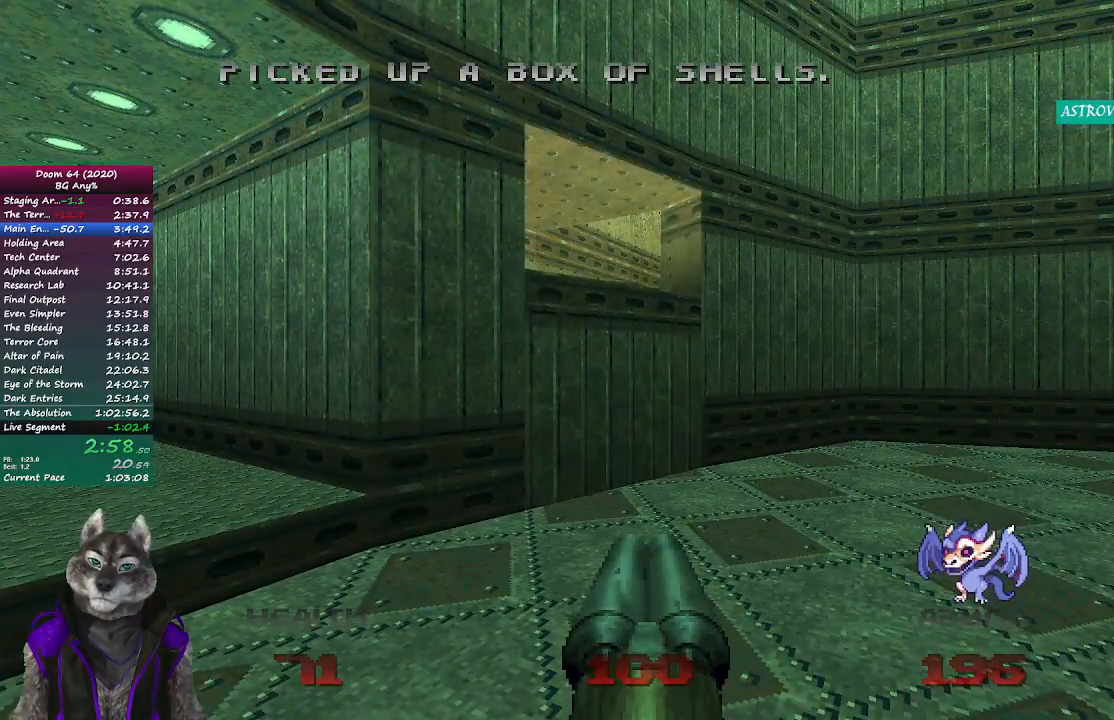
{"dt_ms": 500, "buttons": [], "left_stick": "center", "right_stick": "center", "events": []}